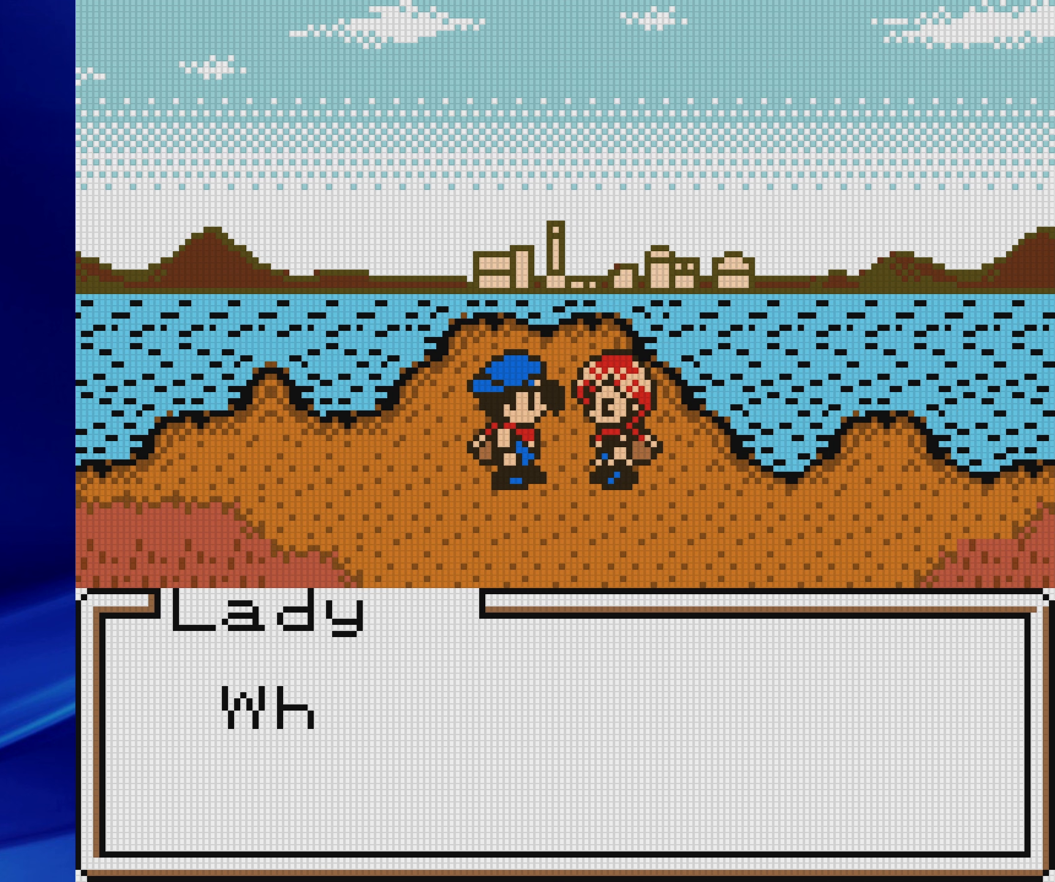
Gameplay with a controller (Nintendo layout); each line is a JSON object with the inputs held at the frame after it. "events" lists button and stick changes between this image and that frame as [ms after this image, input, new state], when the widget could be followed in between. Not read: L3 R3.
{"buttons": [], "events": [[33, "DPAD_LEFT", "down"], [450, "DPAD_LEFT", "up"]]}
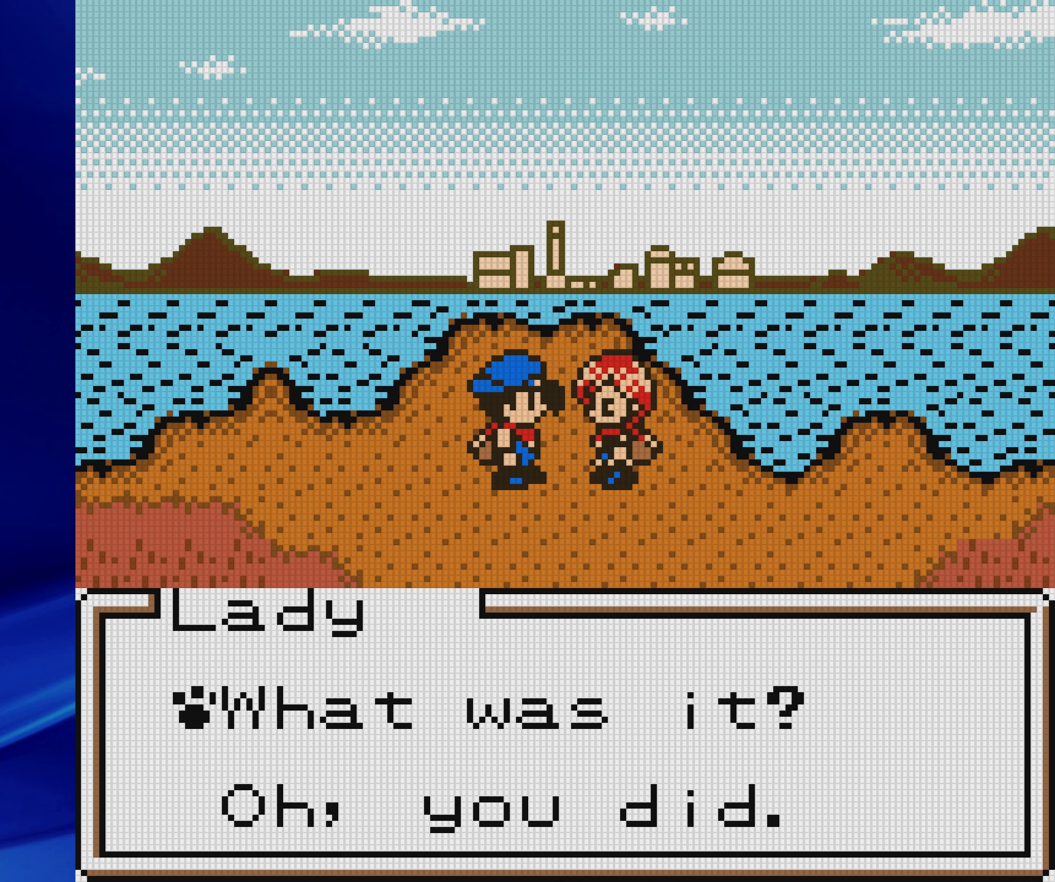
{"buttons": [], "events": []}
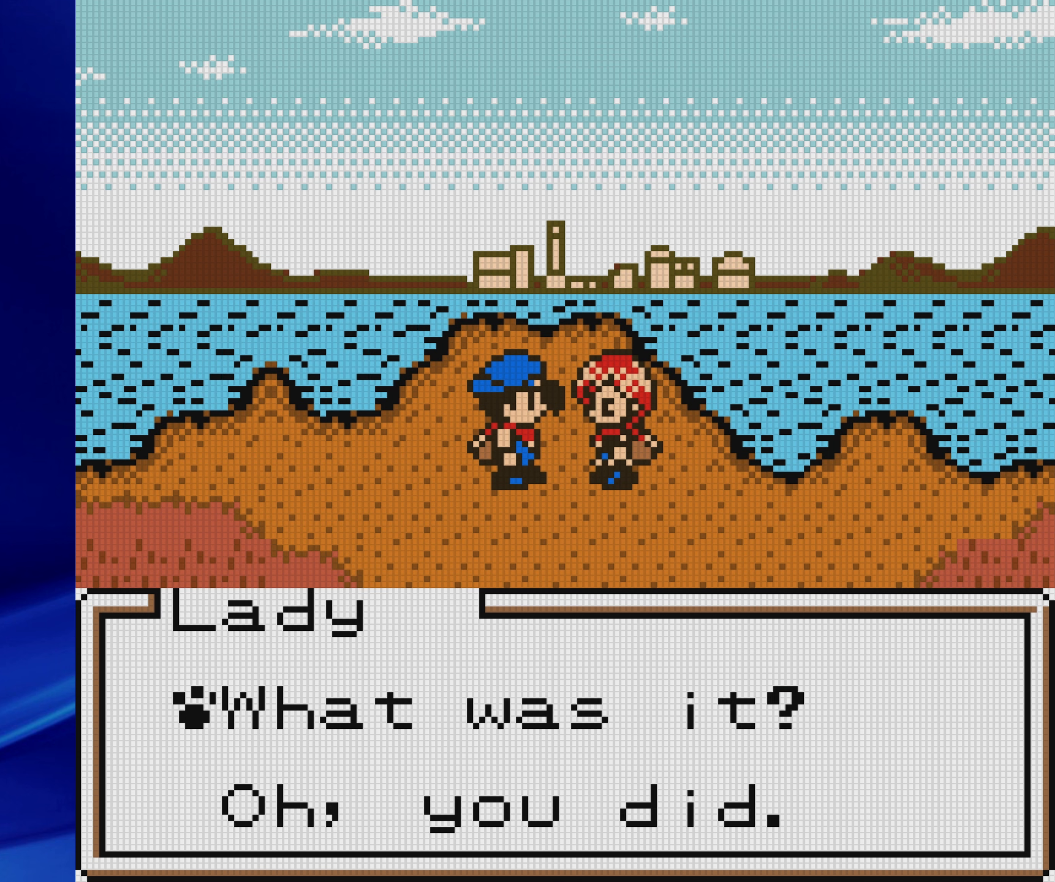
{"buttons": [], "events": []}
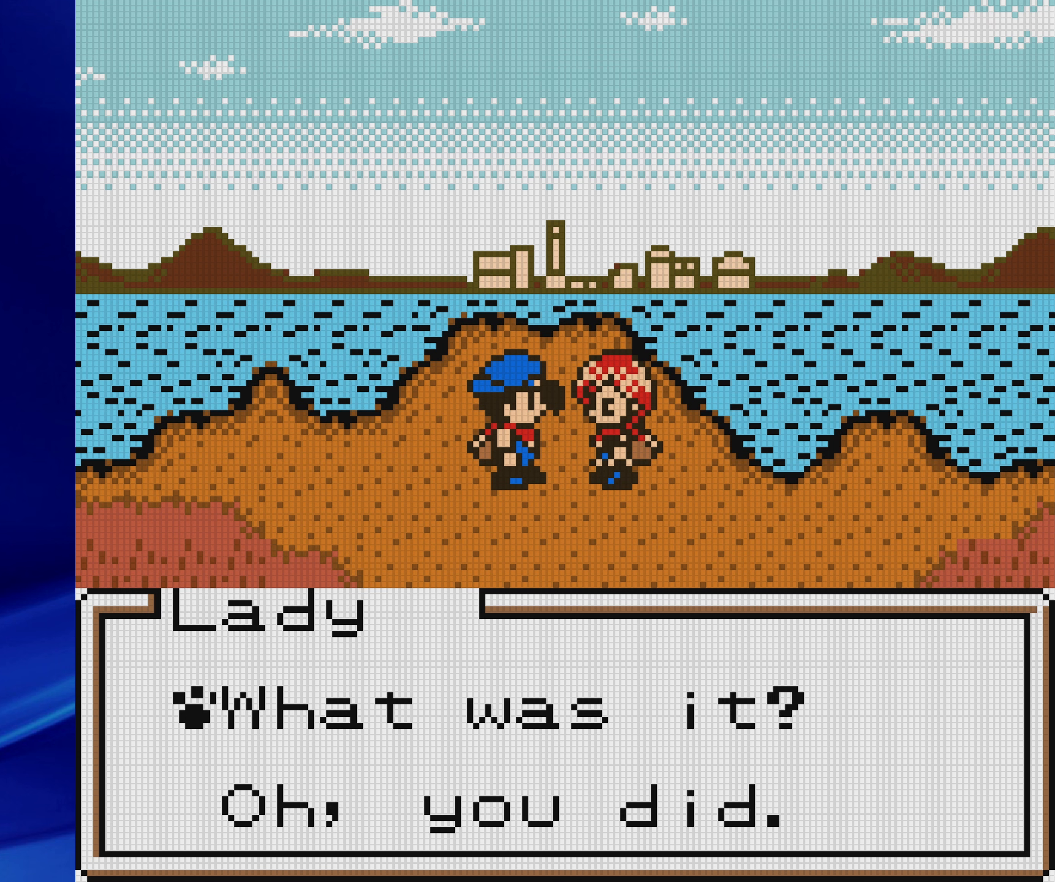
{"buttons": [], "events": []}
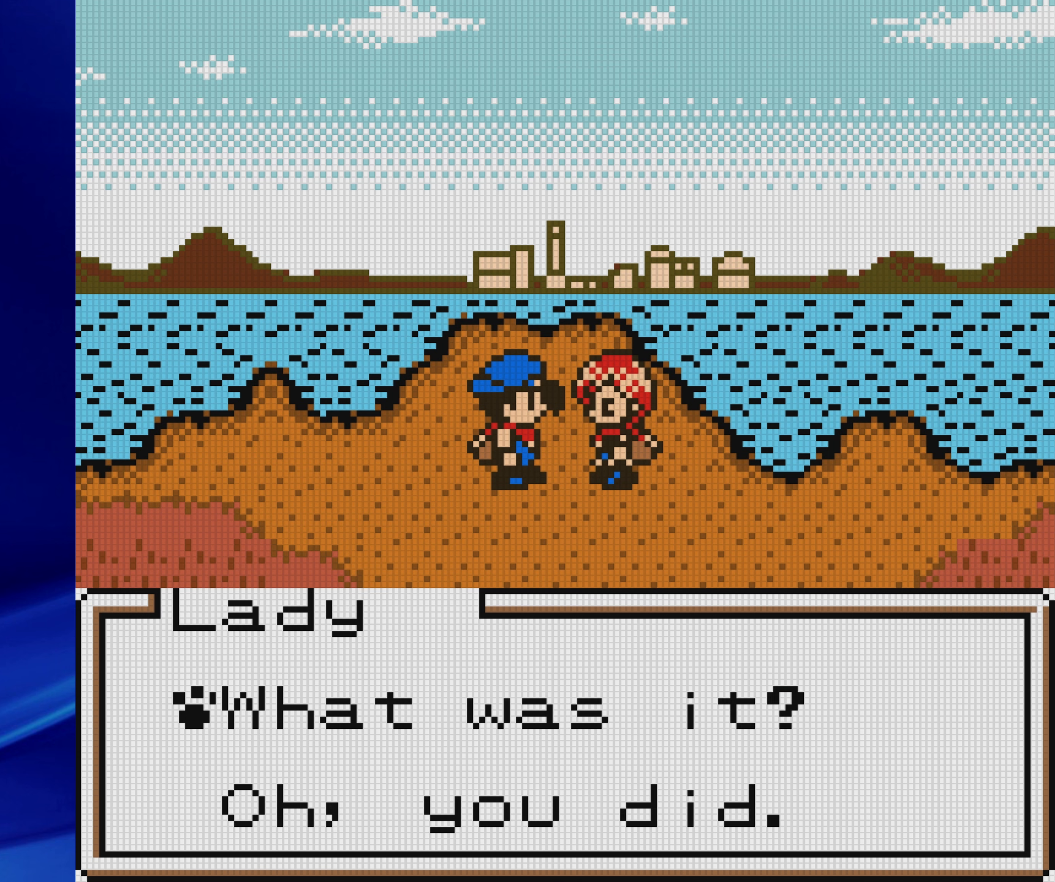
{"buttons": [], "events": [[167, "A", "down"], [267, "A", "up"]]}
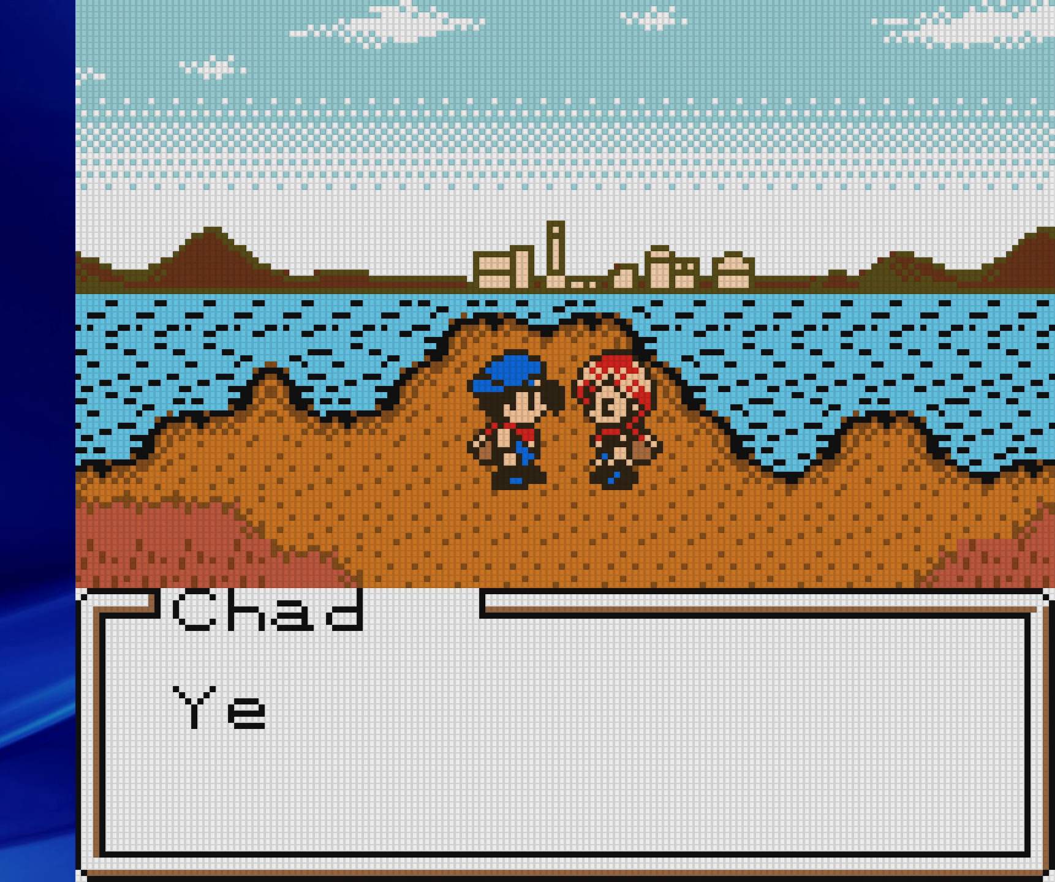
{"buttons": ["DPAD_LEFT"], "events": [[100, "DPAD_LEFT", "down"]]}
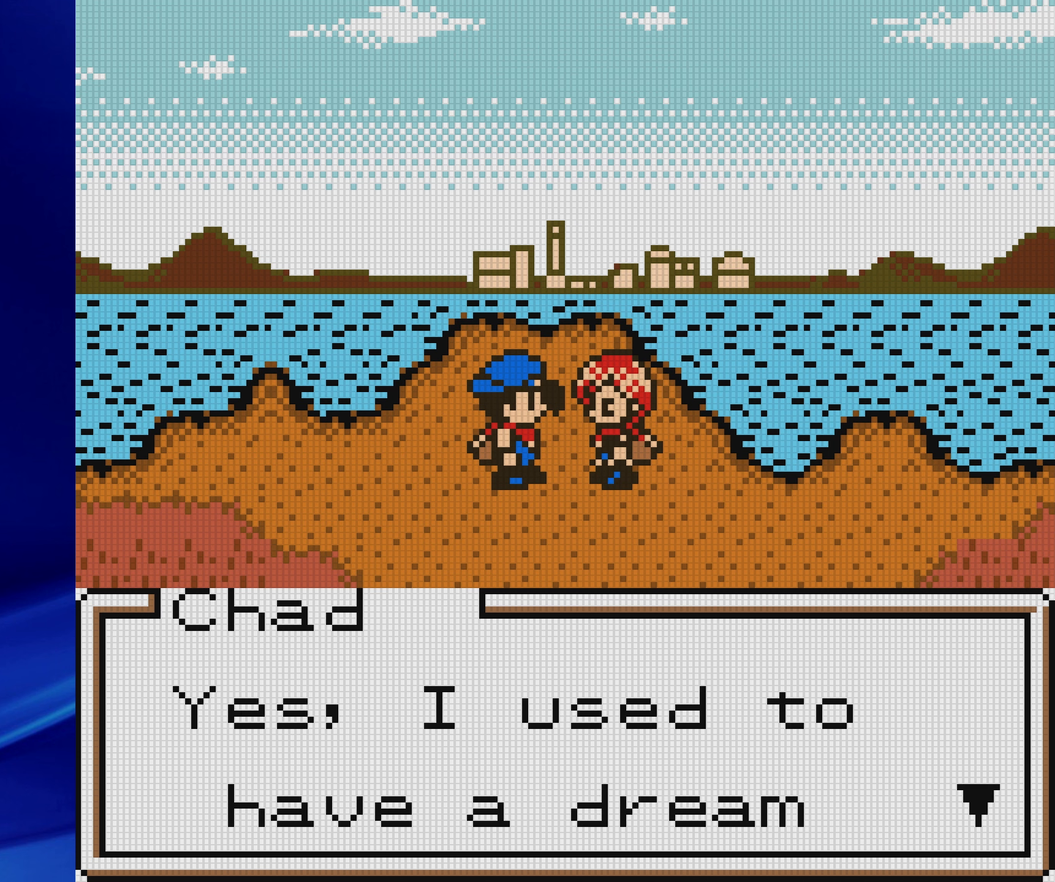
{"buttons": ["A"], "events": [[217, "DPAD_LEFT", "up"], [433, "A", "down"]]}
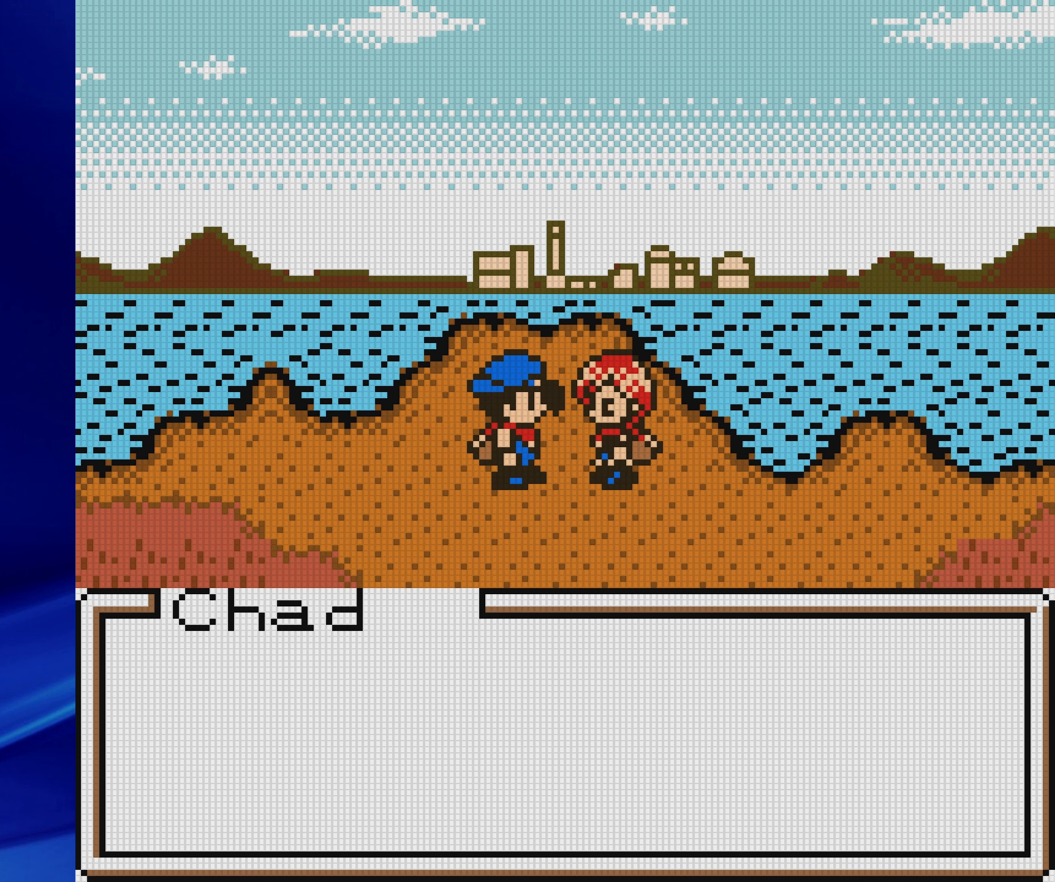
{"buttons": ["DPAD_LEFT"], "events": [[83, "A", "up"], [267, "DPAD_LEFT", "down"]]}
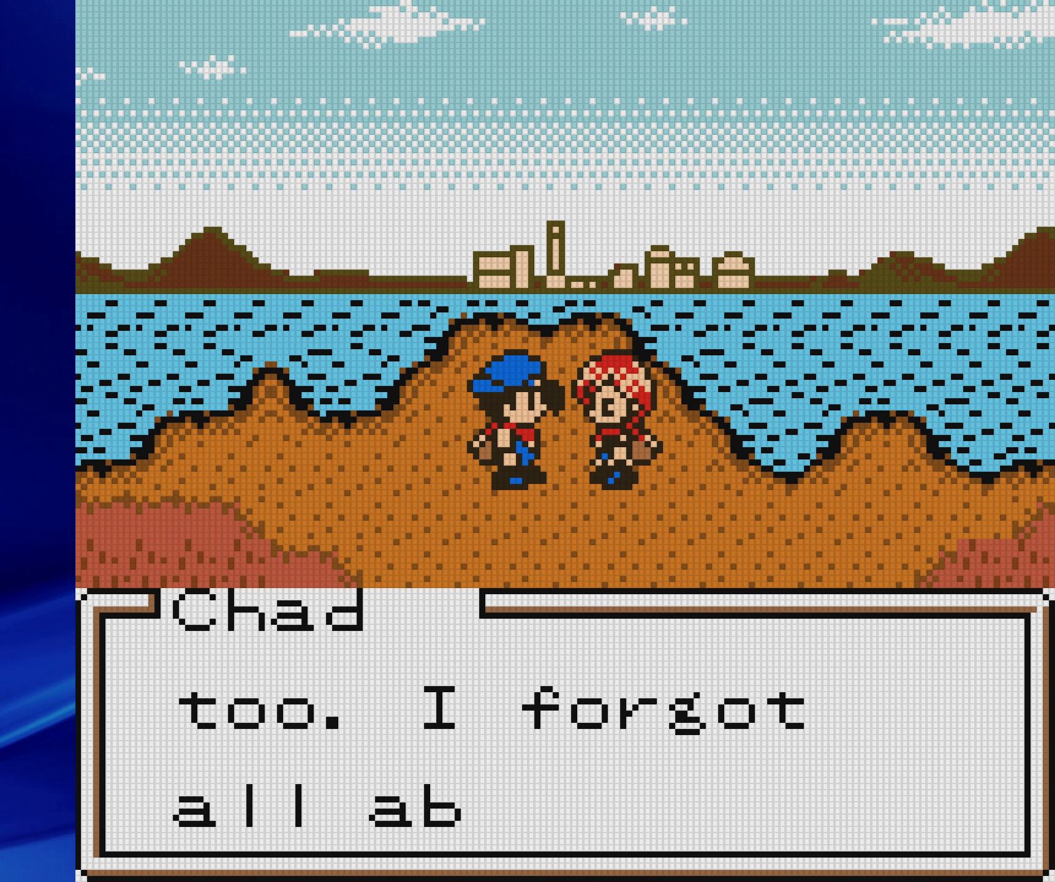
{"buttons": [], "events": [[350, "DPAD_LEFT", "up"]]}
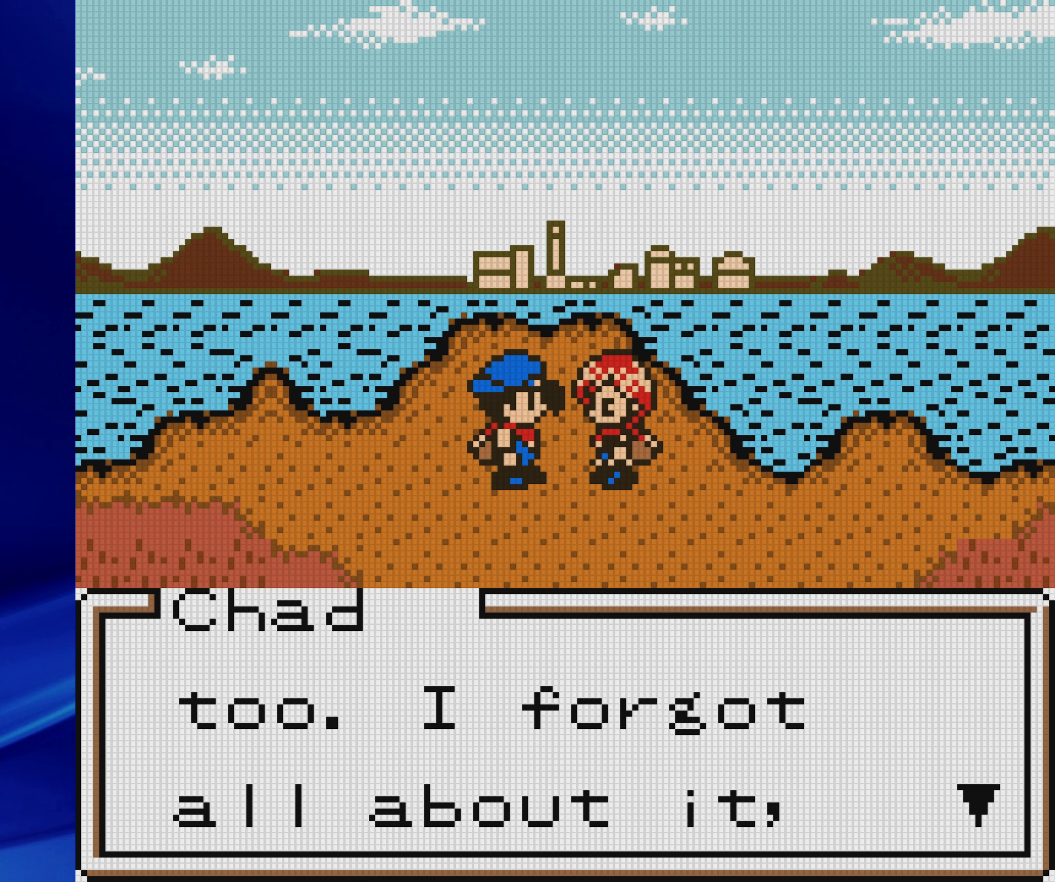
{"buttons": [], "events": [[217, "A", "down"], [350, "A", "up"]]}
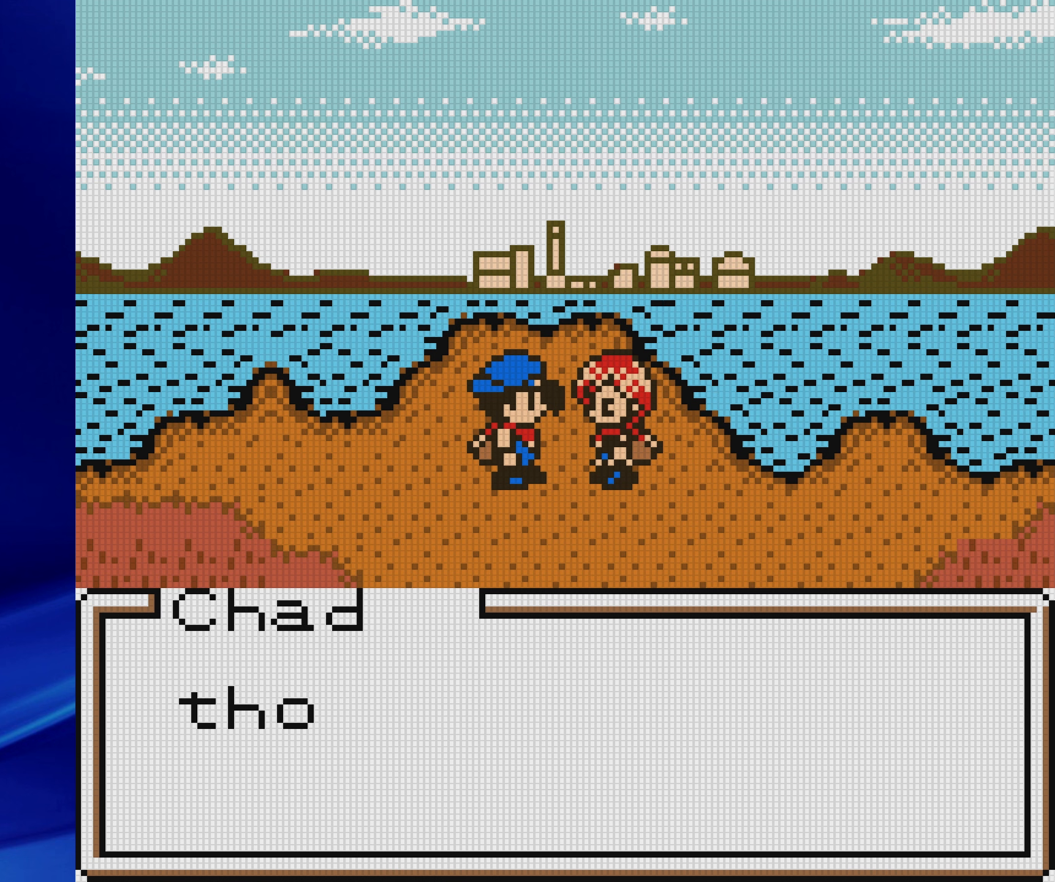
{"buttons": ["DPAD_LEFT"], "events": [[33, "DPAD_LEFT", "down"]]}
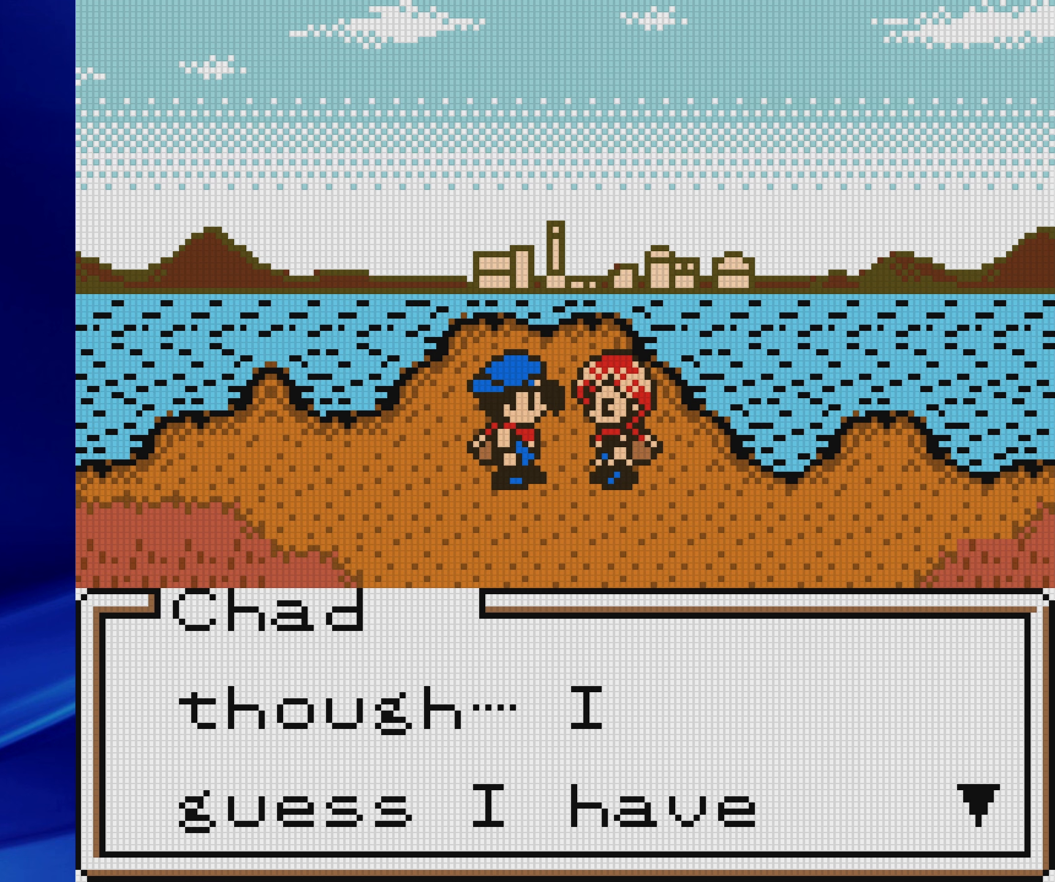
{"buttons": [], "events": [[133, "DPAD_LEFT", "up"]]}
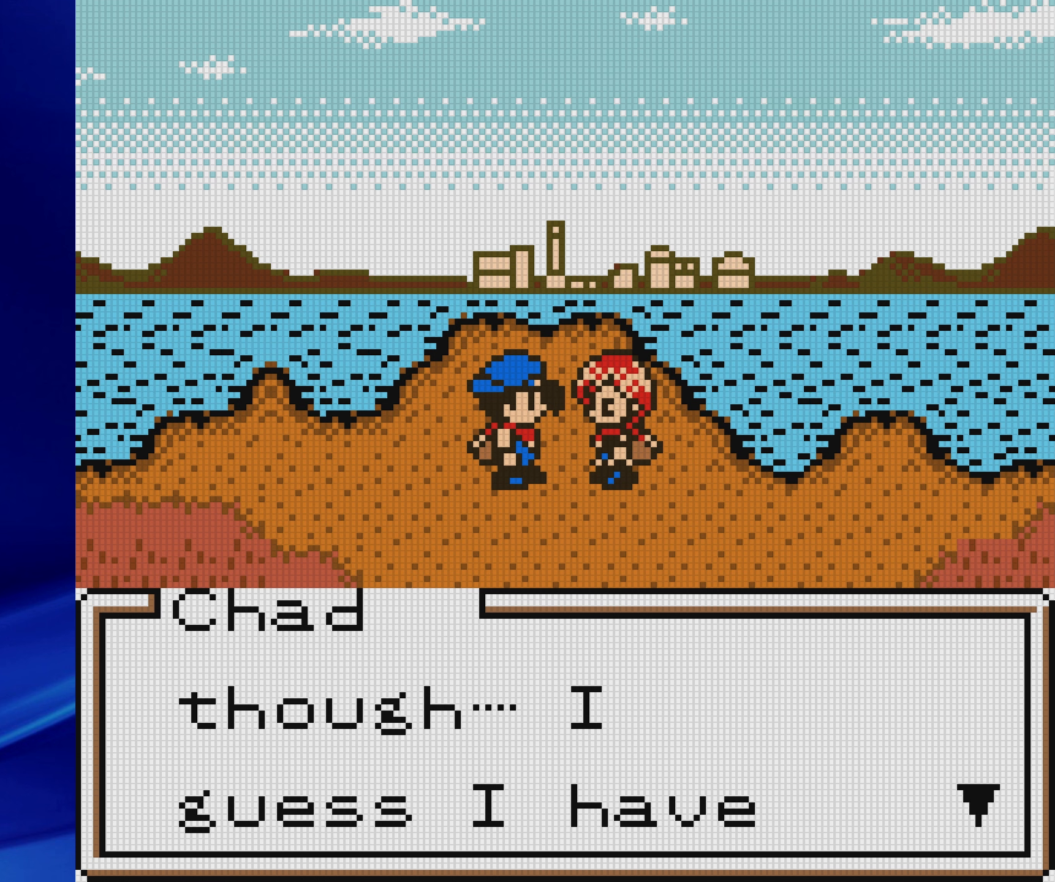
{"buttons": [], "events": []}
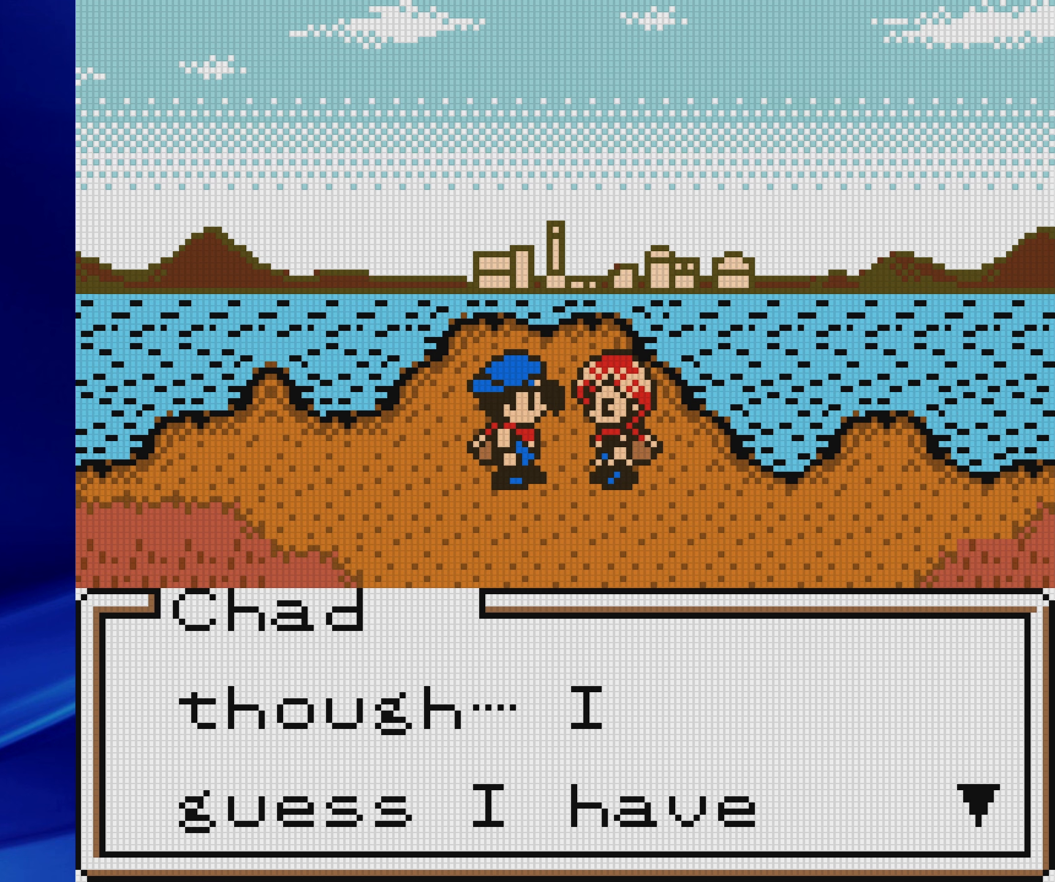
{"buttons": [], "events": []}
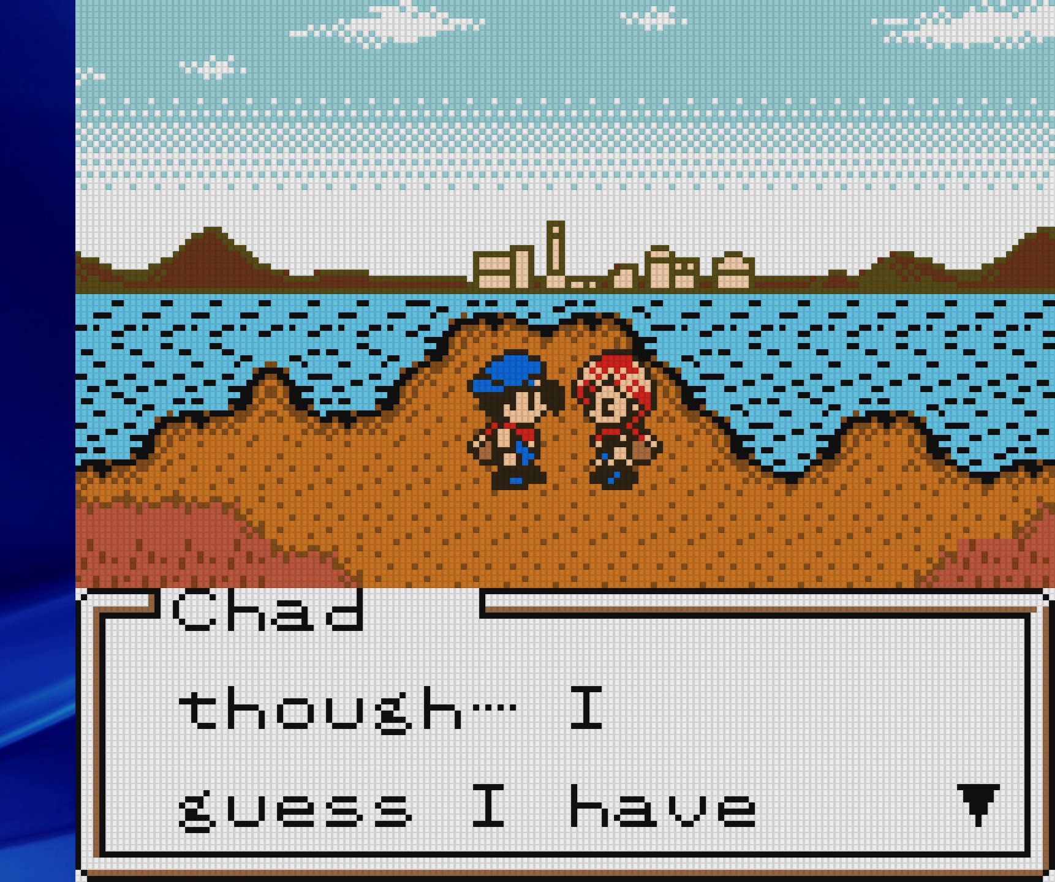
{"buttons": [], "events": []}
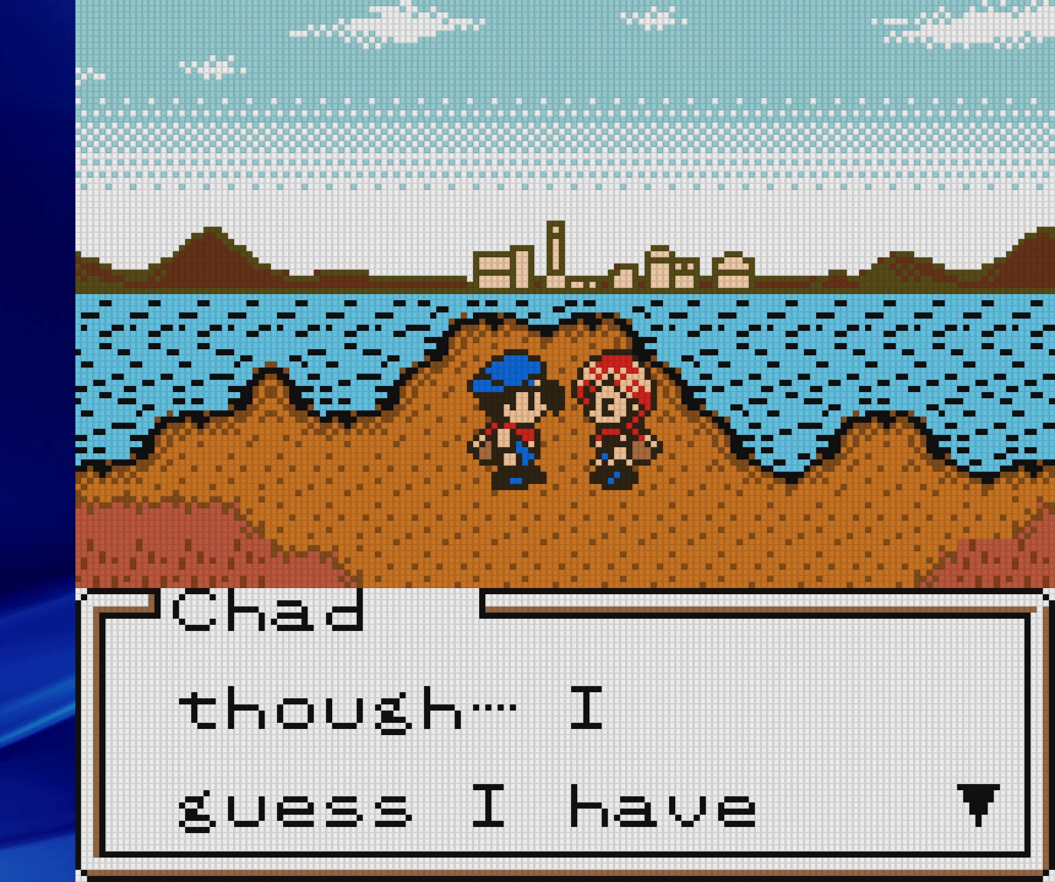
{"buttons": ["DPAD_LEFT"], "events": [[17, "A", "down"], [183, "A", "up"], [333, "DPAD_LEFT", "down"]]}
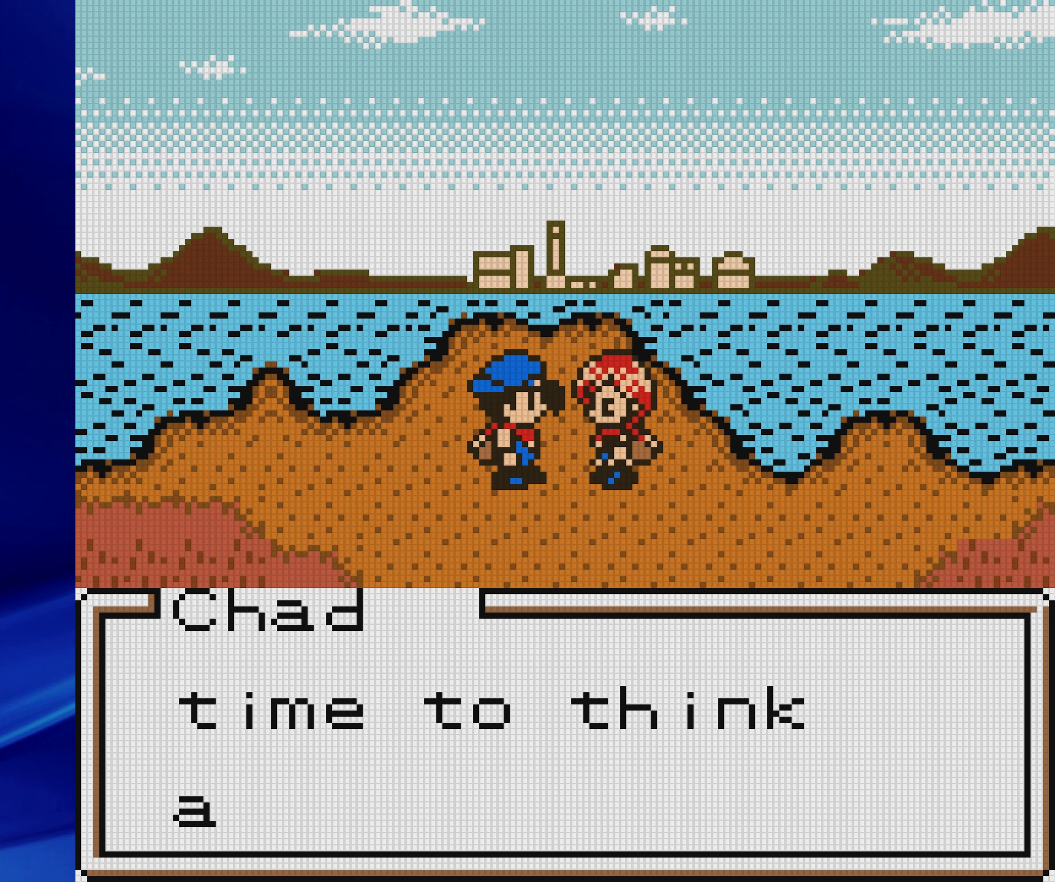
{"buttons": [], "events": [[467, "DPAD_LEFT", "up"]]}
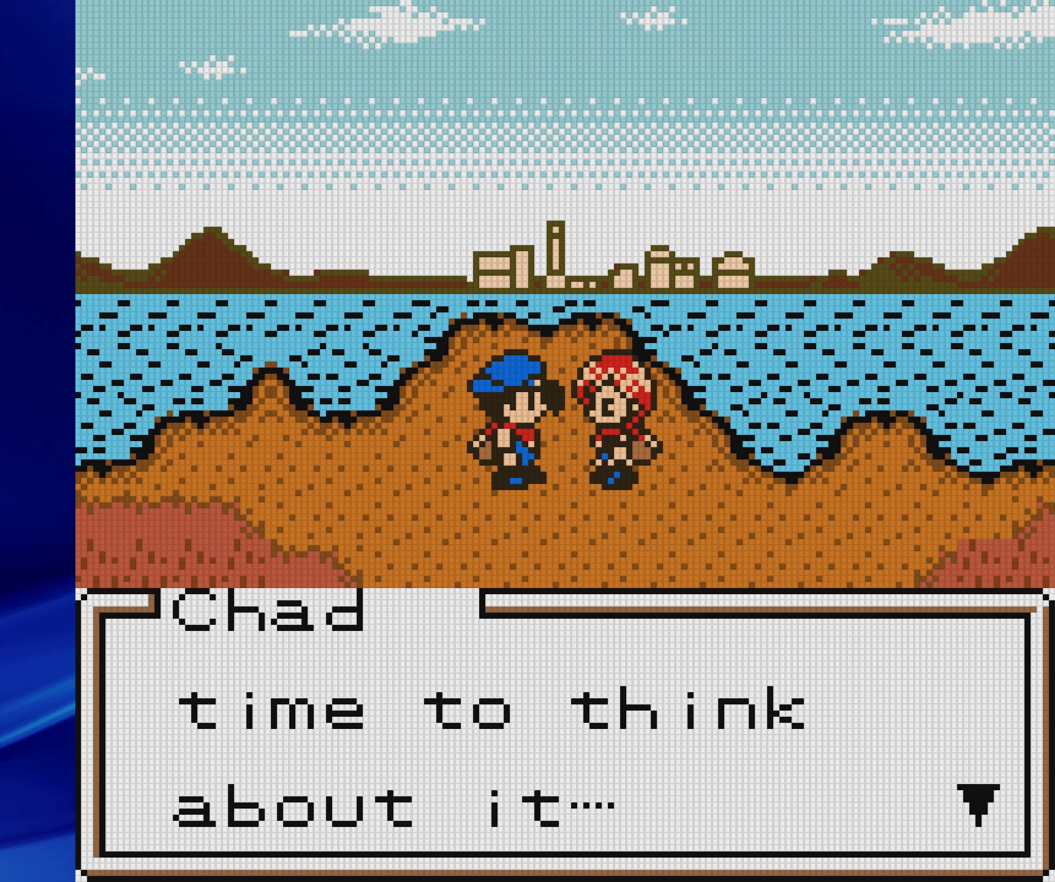
{"buttons": [], "events": [[233, "A", "down"], [350, "A", "up"]]}
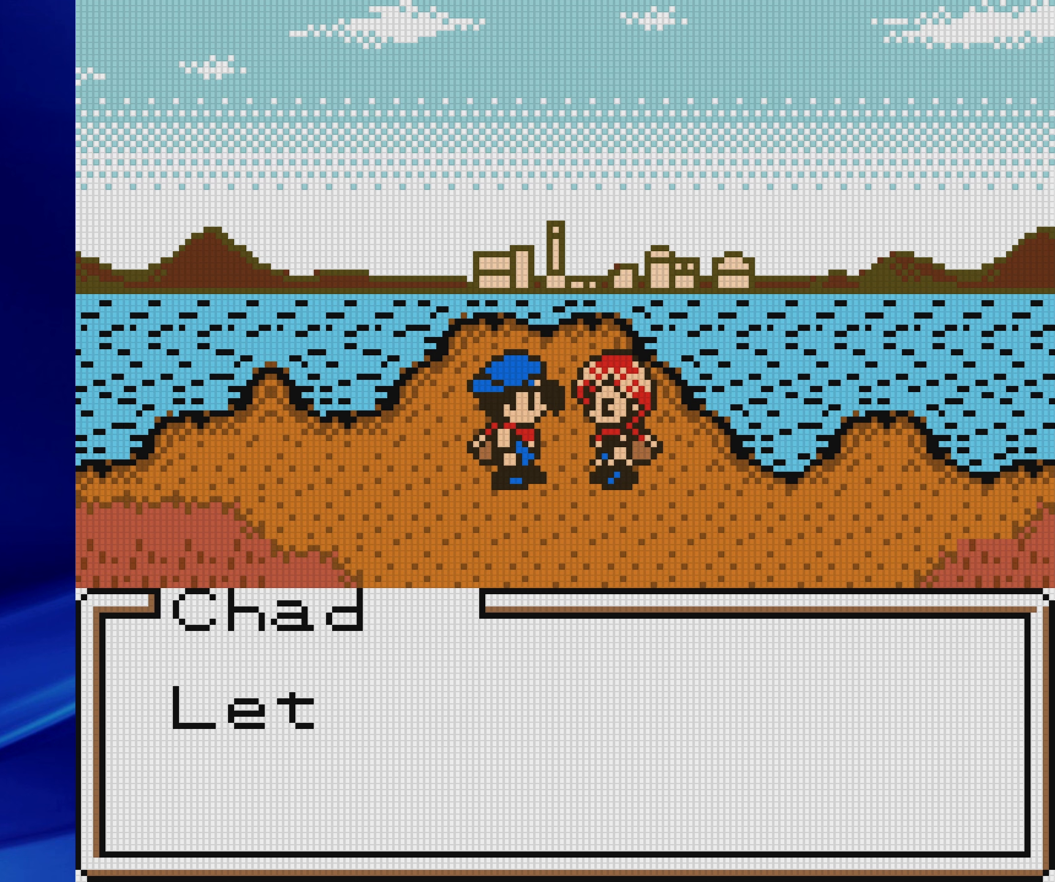
{"buttons": ["DPAD_LEFT"], "events": [[133, "DPAD_LEFT", "down"]]}
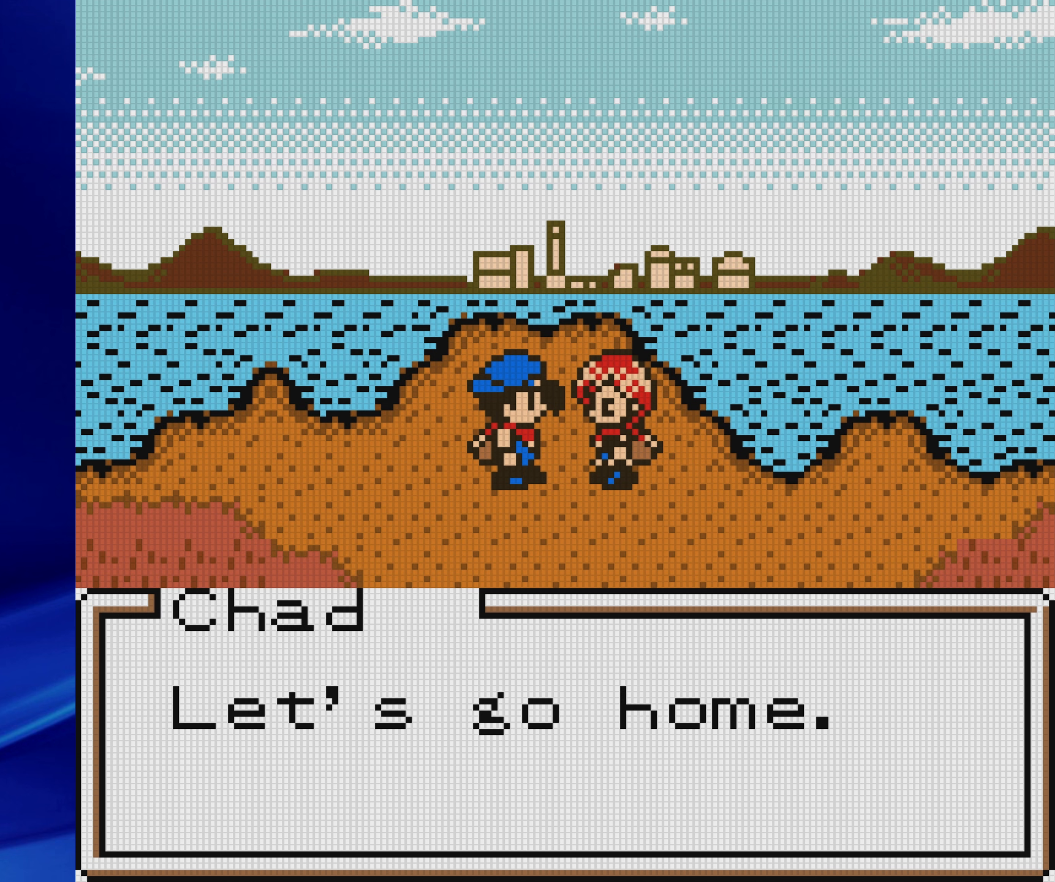
{"buttons": [], "events": [[100, "DPAD_LEFT", "up"]]}
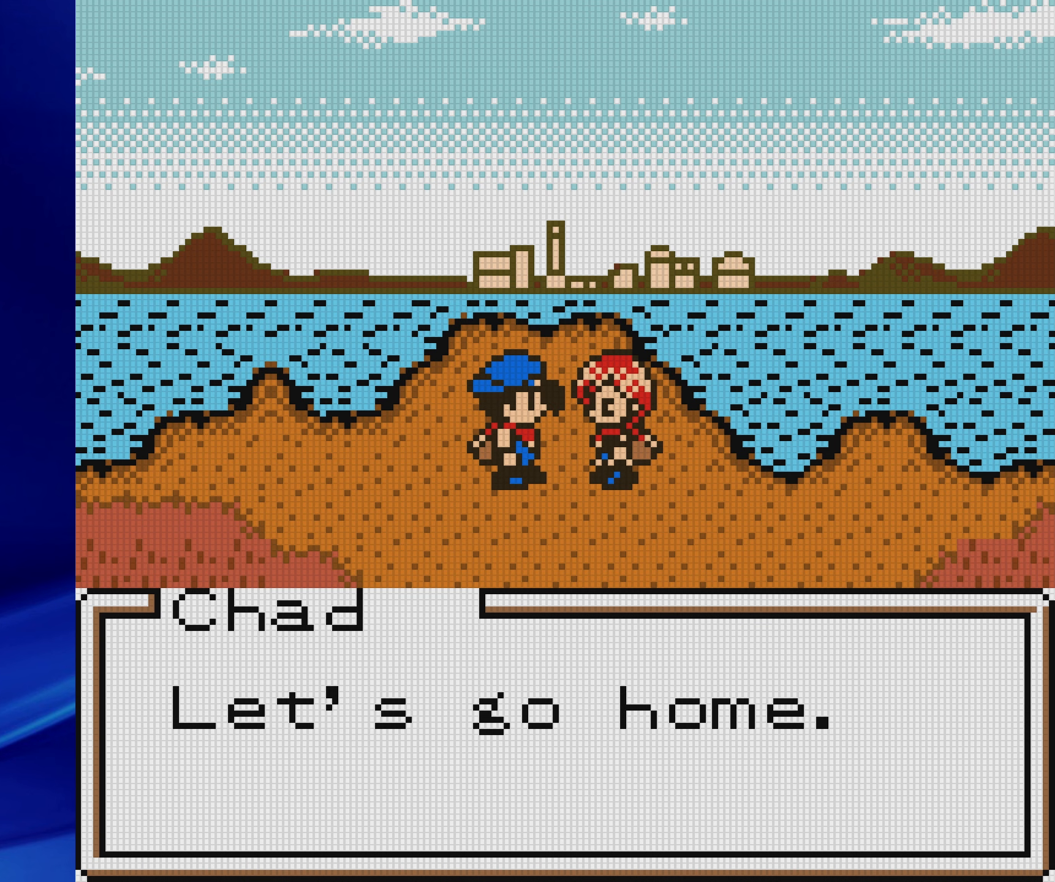
{"buttons": [], "events": []}
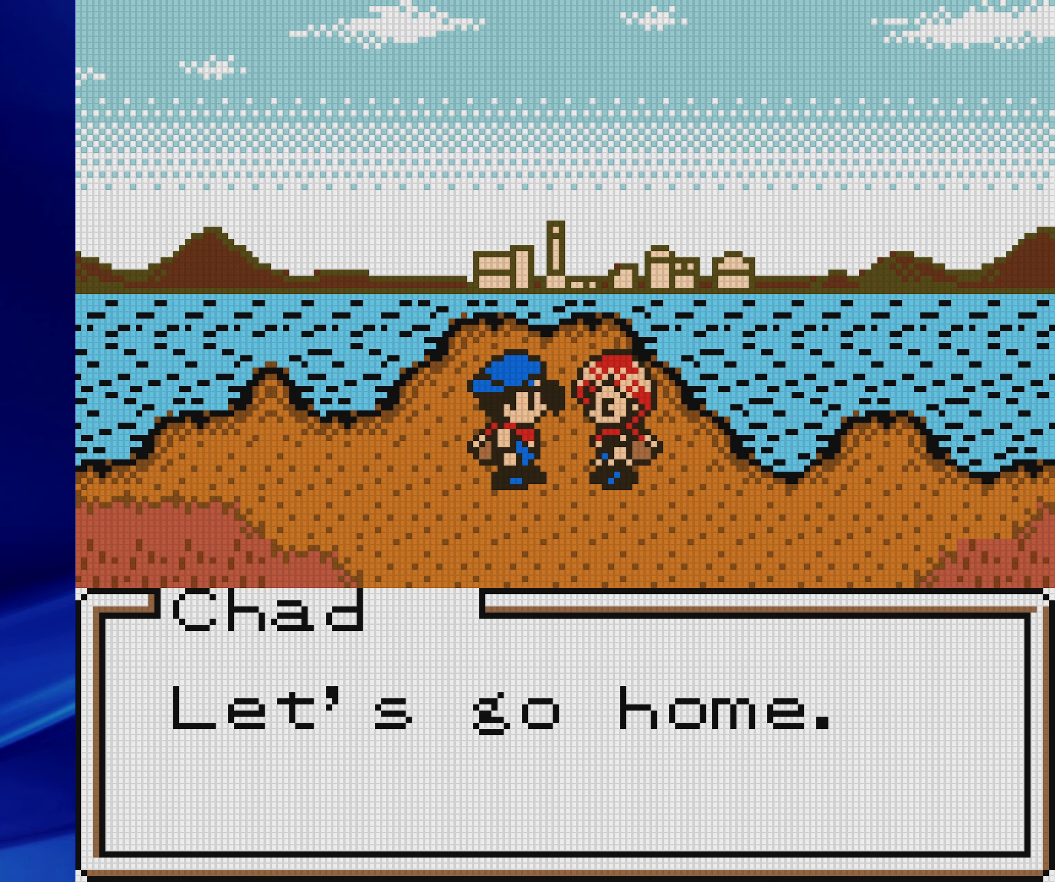
{"buttons": [], "events": []}
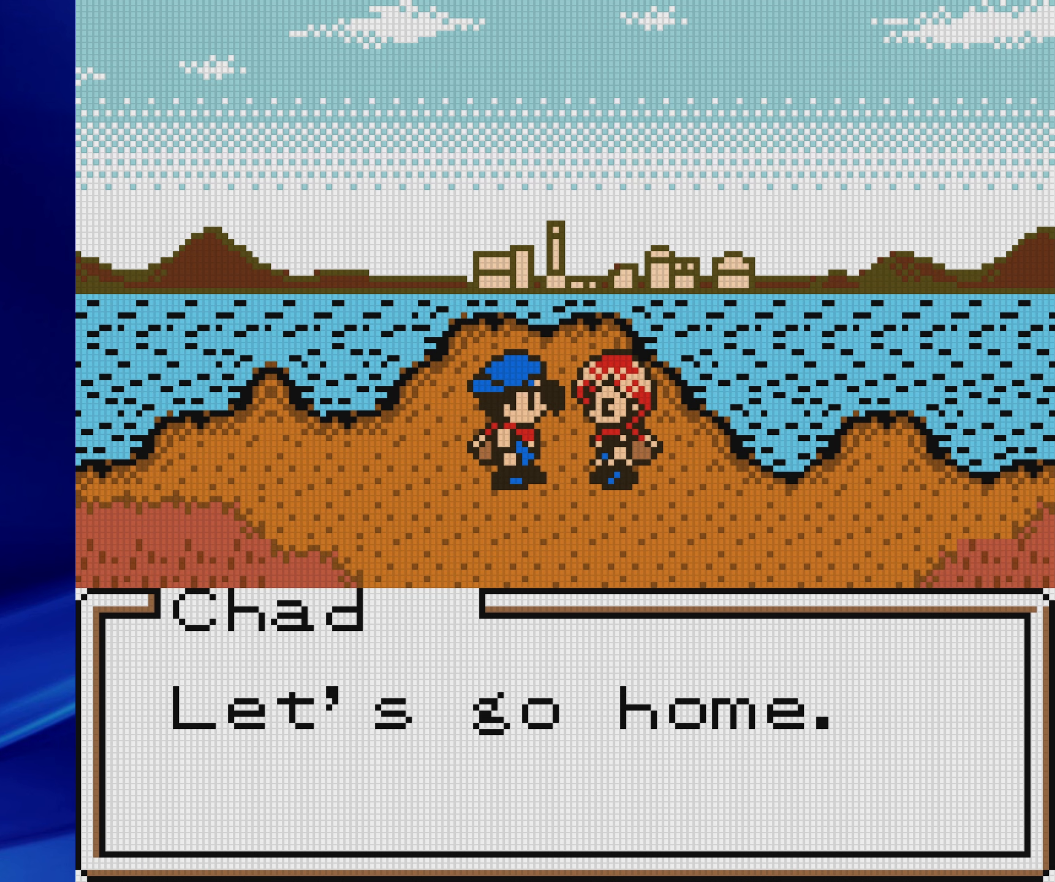
{"buttons": ["A"], "events": [[433, "A", "down"]]}
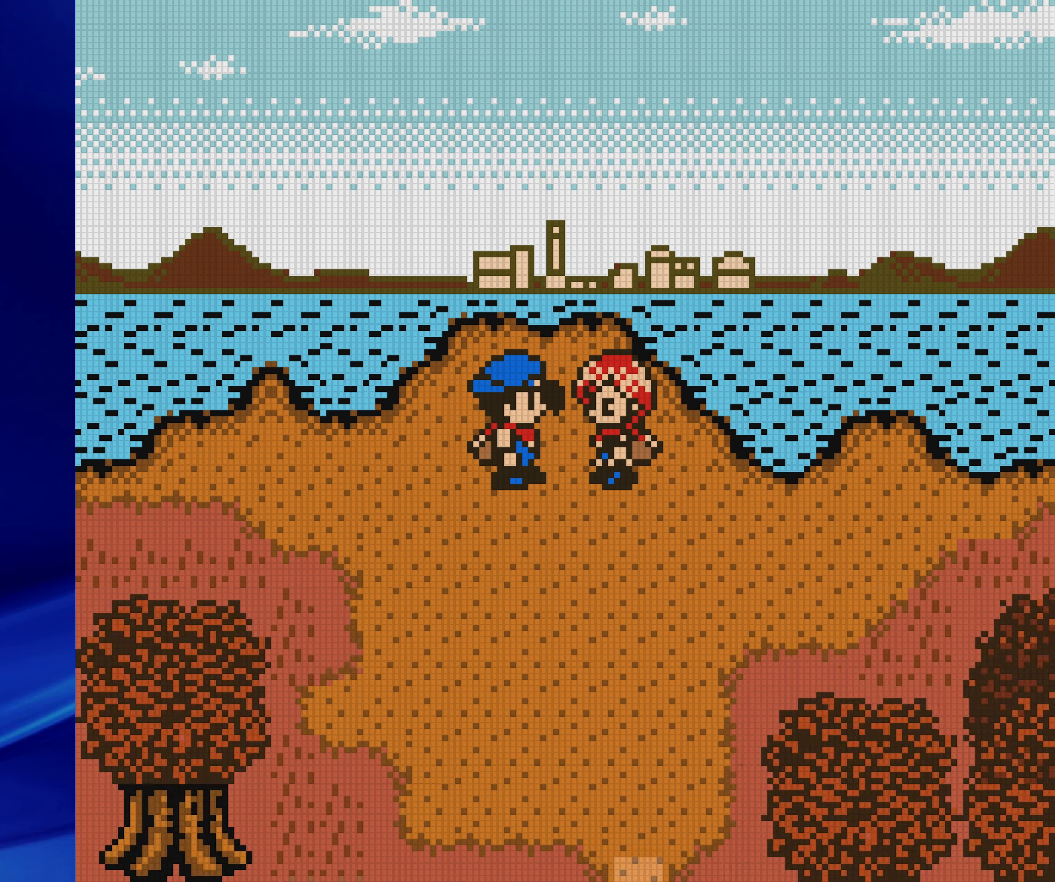
{"buttons": [], "events": [[67, "A", "up"]]}
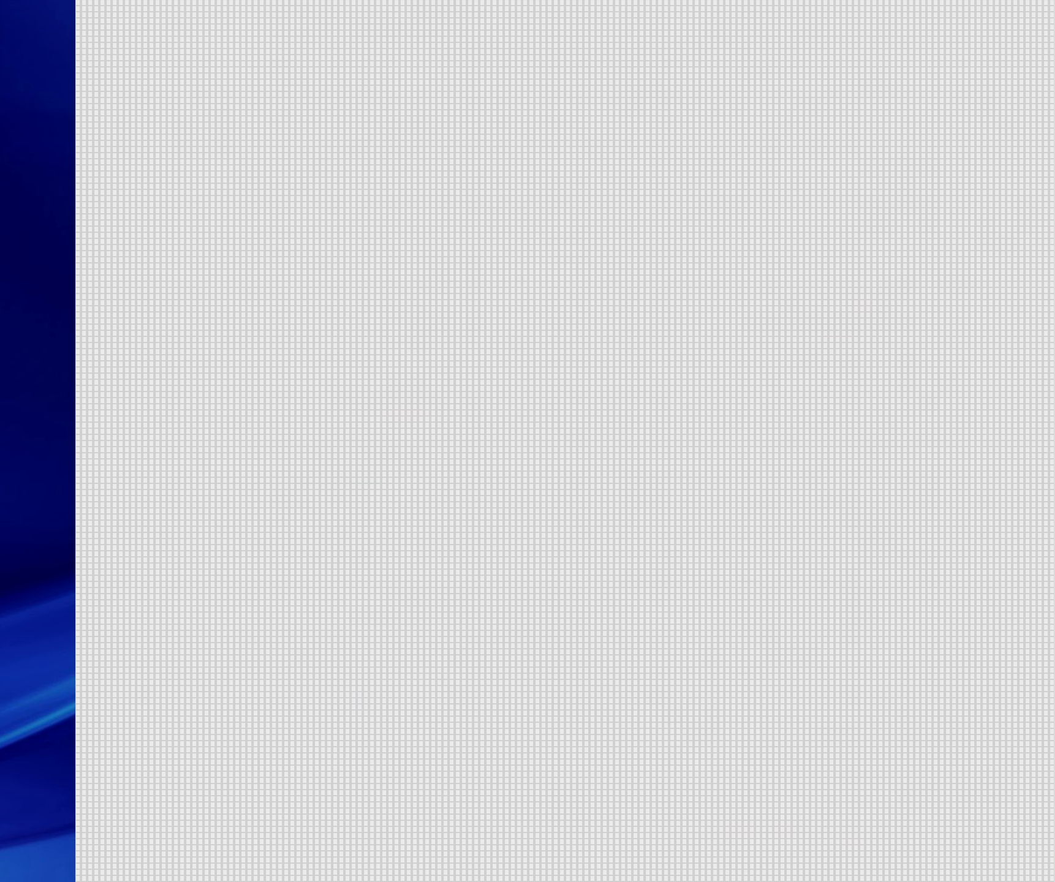
{"buttons": [], "events": []}
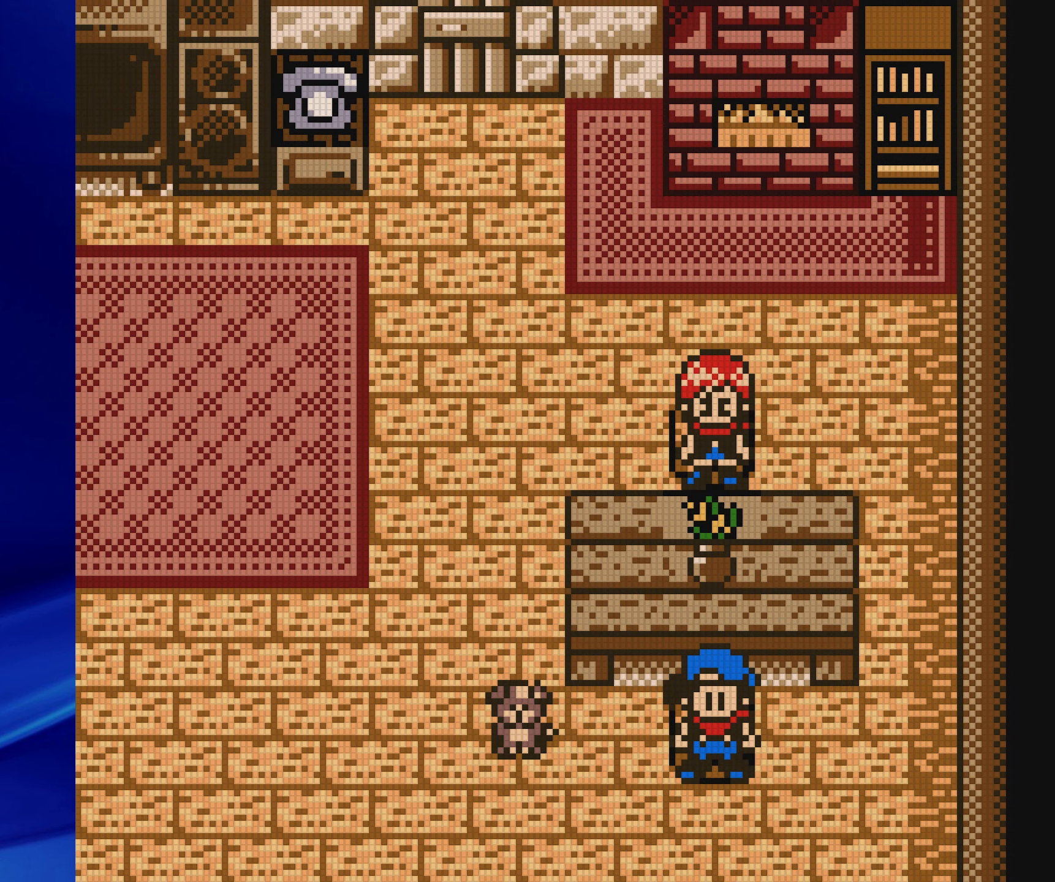
{"buttons": [], "events": []}
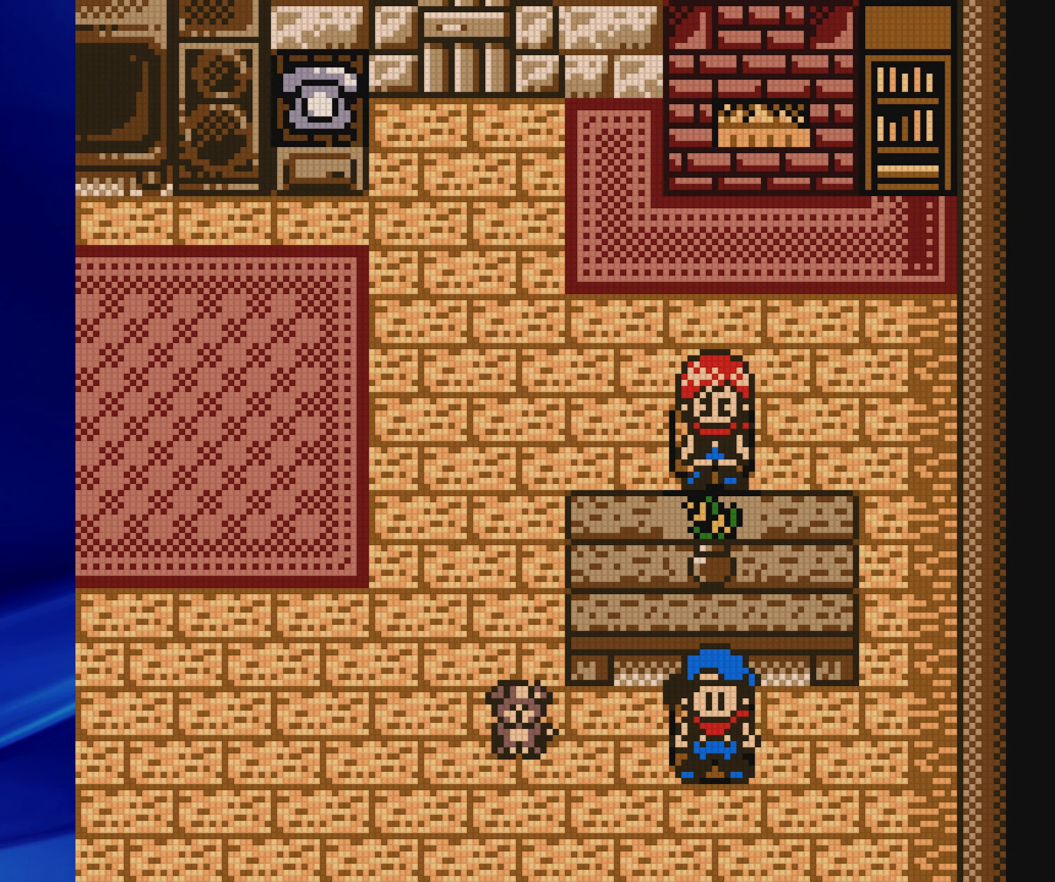
{"buttons": [], "events": []}